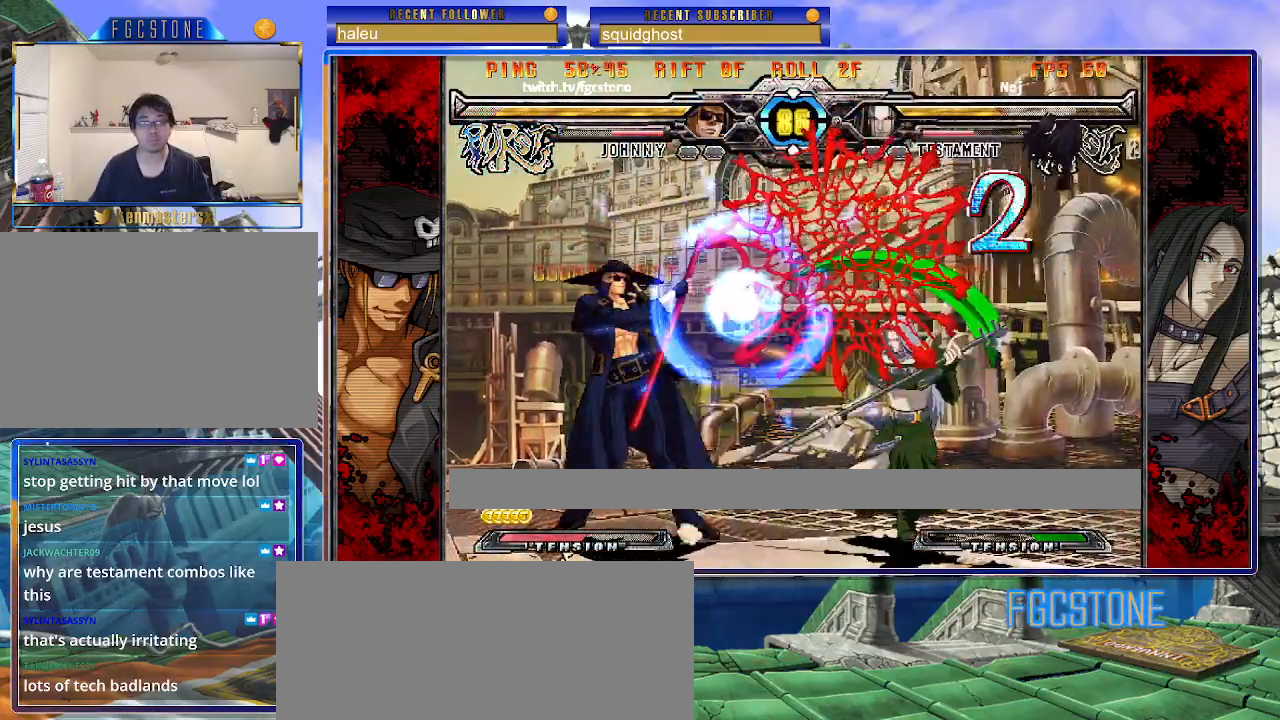
Gameplay with a controller (arcade stick); each line is a JSON object with the inputs held at the frame after it. "events" lists button and stick changes between this image and that frame as [ms after this image, input, new state], when the widget could be followed in between. Not read: L3 R3.
{"buttons": [], "left_stick": "down-left", "events": [[83, "left_stick", "down-left"], [150, "HS", "down"], [283, "HS", "up"]]}
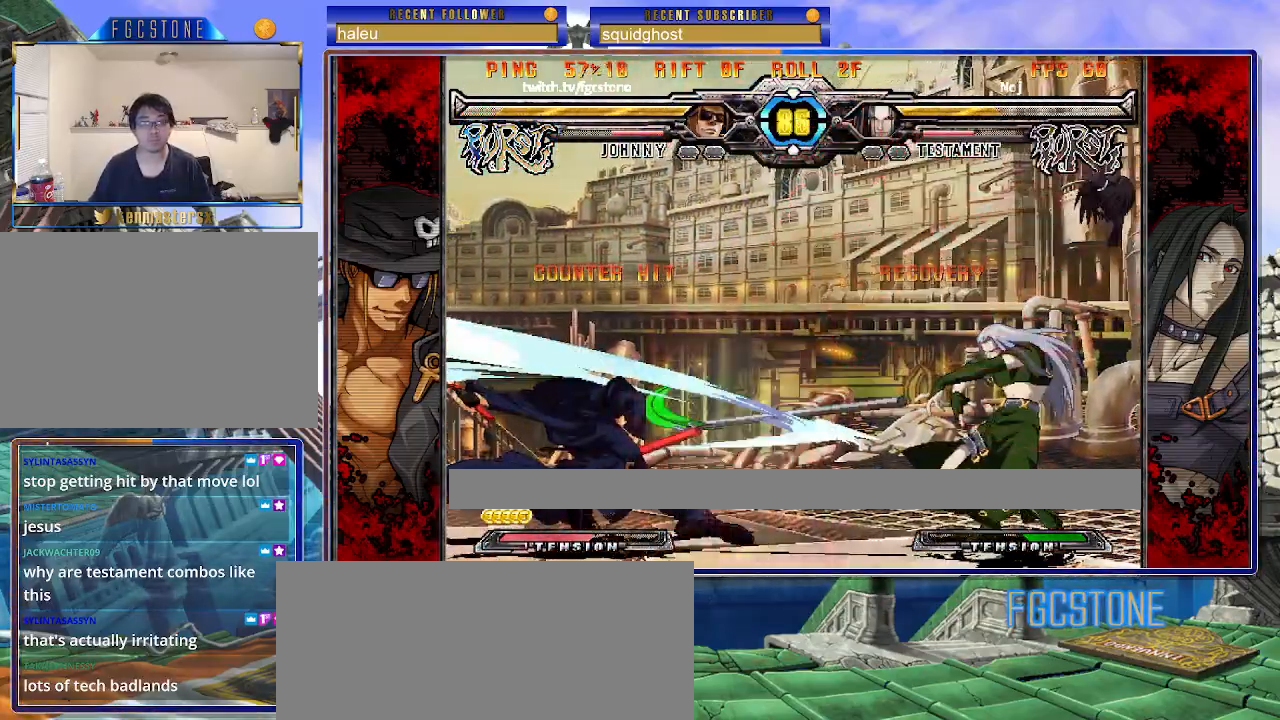
{"buttons": [], "left_stick": "down-left", "events": []}
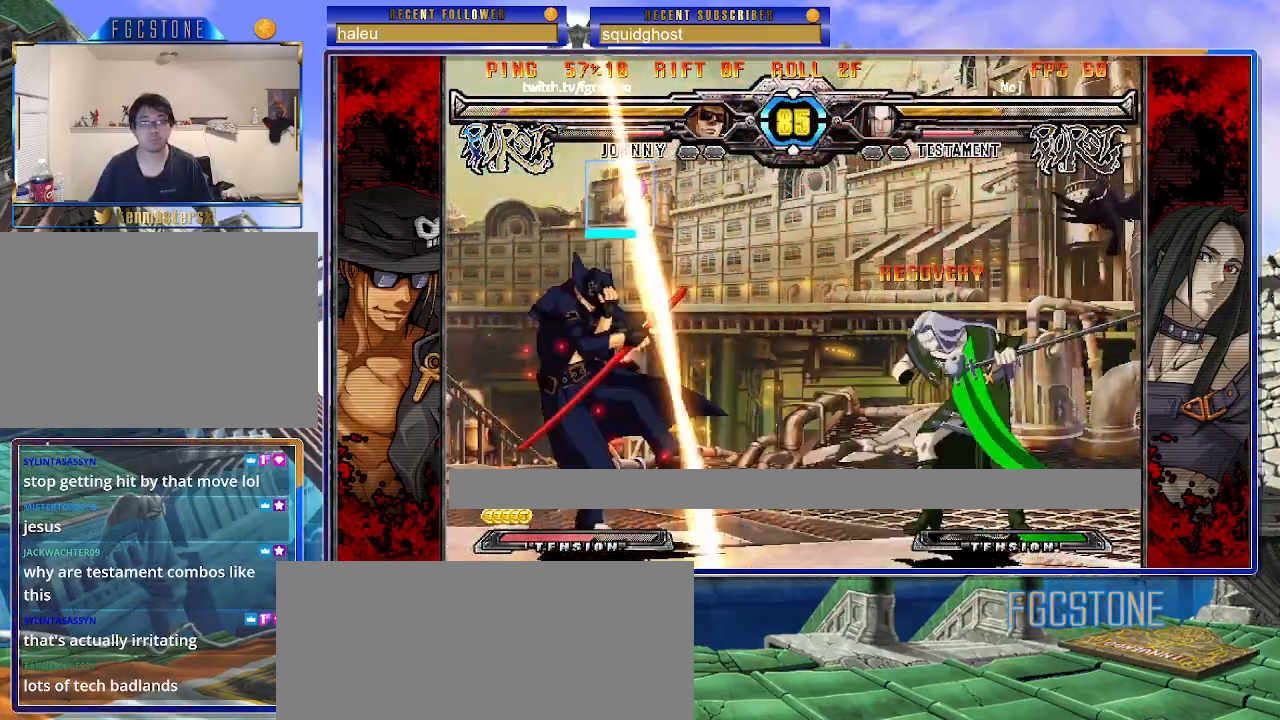
{"buttons": [], "left_stick": "down-left", "events": [[217, "left_stick", "right"], [283, "left_stick", "left"], [367, "left_stick", "down"], [433, "left_stick", "down-left"]]}
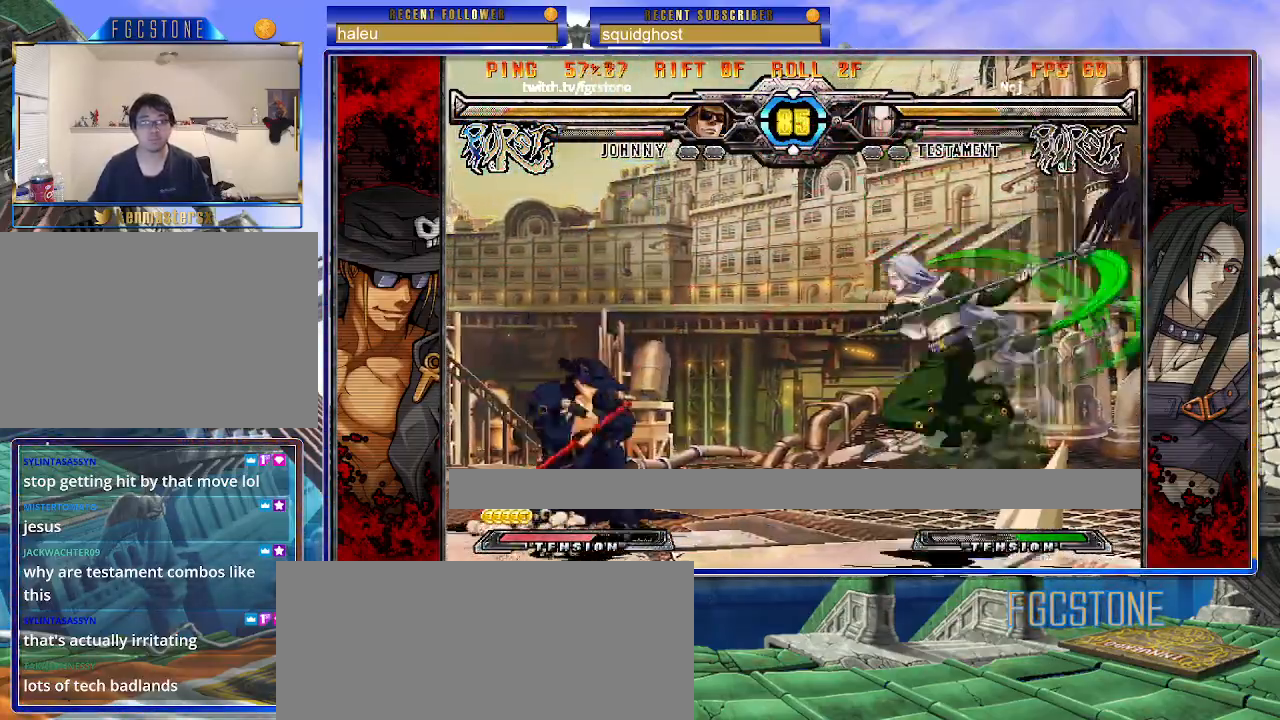
{"buttons": [], "left_stick": "left", "events": [[200, "left_stick", "down-right"], [250, "HS", "down"], [333, "HS", "up"], [333, "left_stick", "center"], [500, "left_stick", "left"]]}
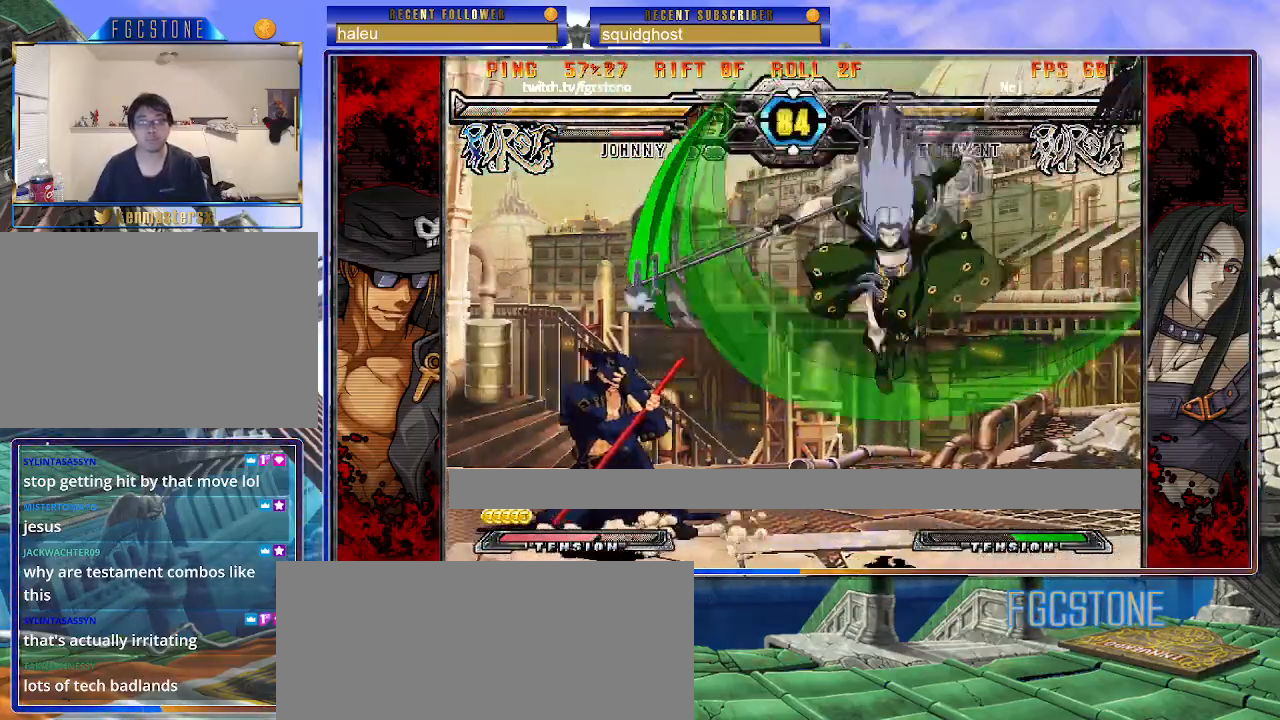
{"buttons": ["HS"], "left_stick": "left", "events": [[167, "K", "down"], [200, "K", "up"], [400, "HS", "down"]]}
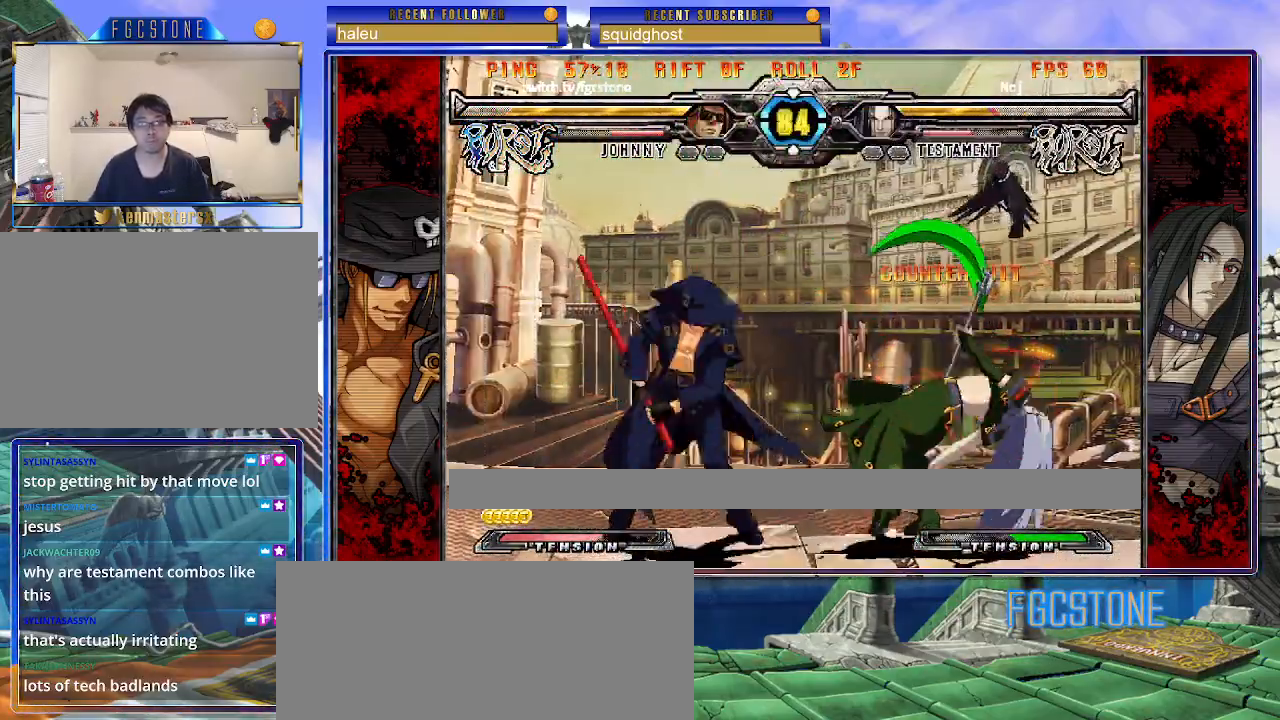
{"buttons": ["K"], "left_stick": "down", "events": [[17, "HS", "up"], [167, "left_stick", "down"], [250, "left_stick", "right"], [283, "K", "down"], [417, "left_stick", "down"]]}
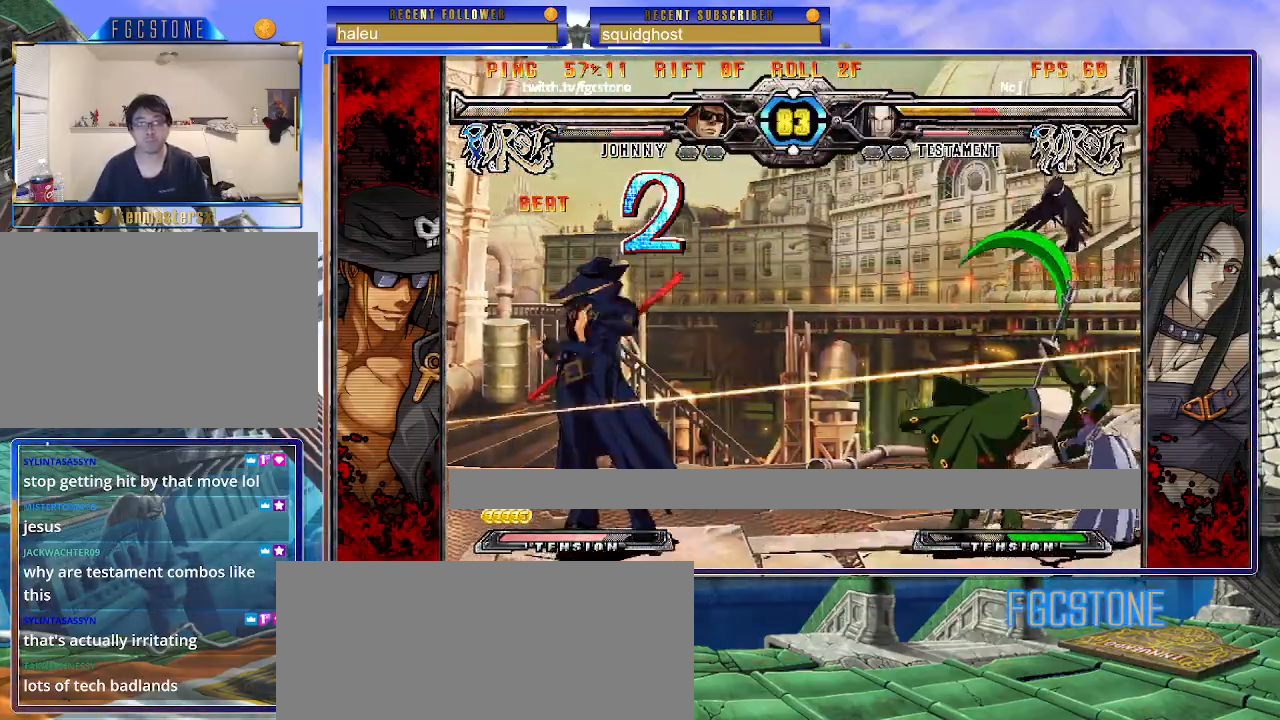
{"buttons": ["K"], "left_stick": "center", "events": [[33, "left_stick", "left"], [50, "D", "down"], [100, "left_stick", "center"], [150, "D", "up"], [233, "left_stick", "down"], [317, "left_stick", "left"], [367, "left_stick", "center"], [383, "D", "down"], [483, "D", "up"]]}
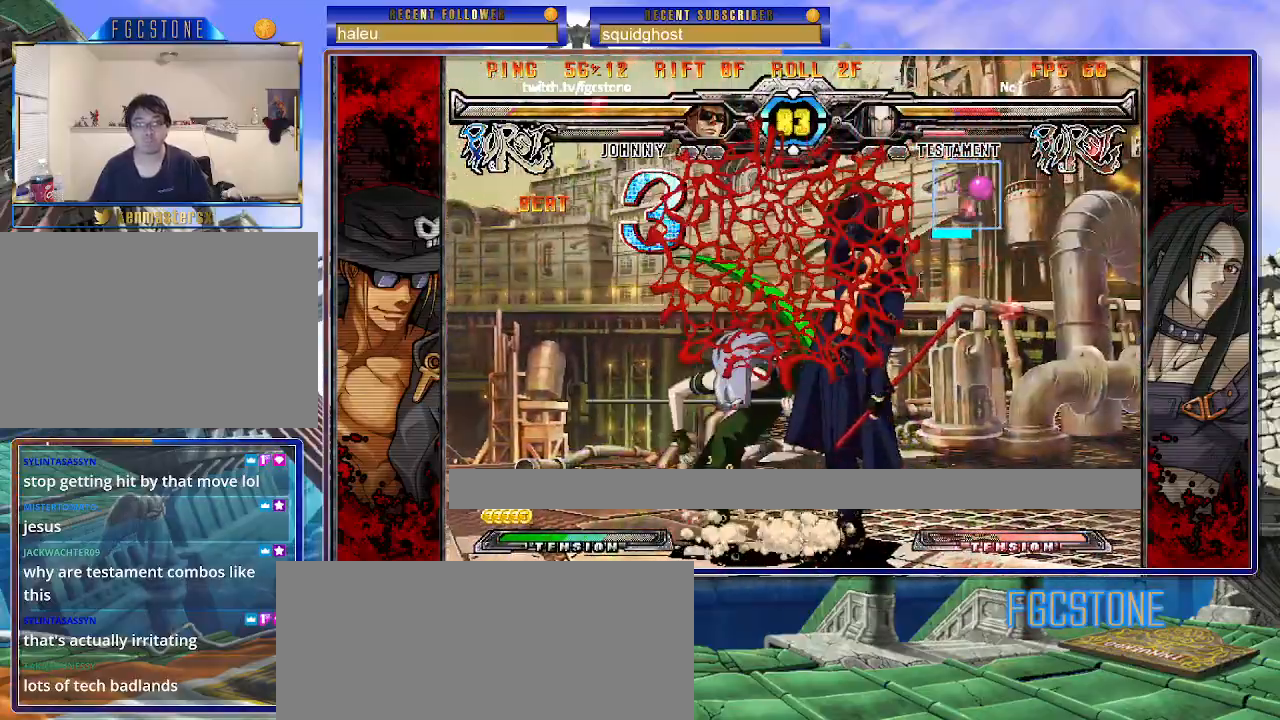
{"buttons": [], "left_stick": "center", "events": [[83, "left_stick", "right"], [350, "K", "up"], [367, "HS", "down"], [483, "HS", "up"], [500, "left_stick", "center"]]}
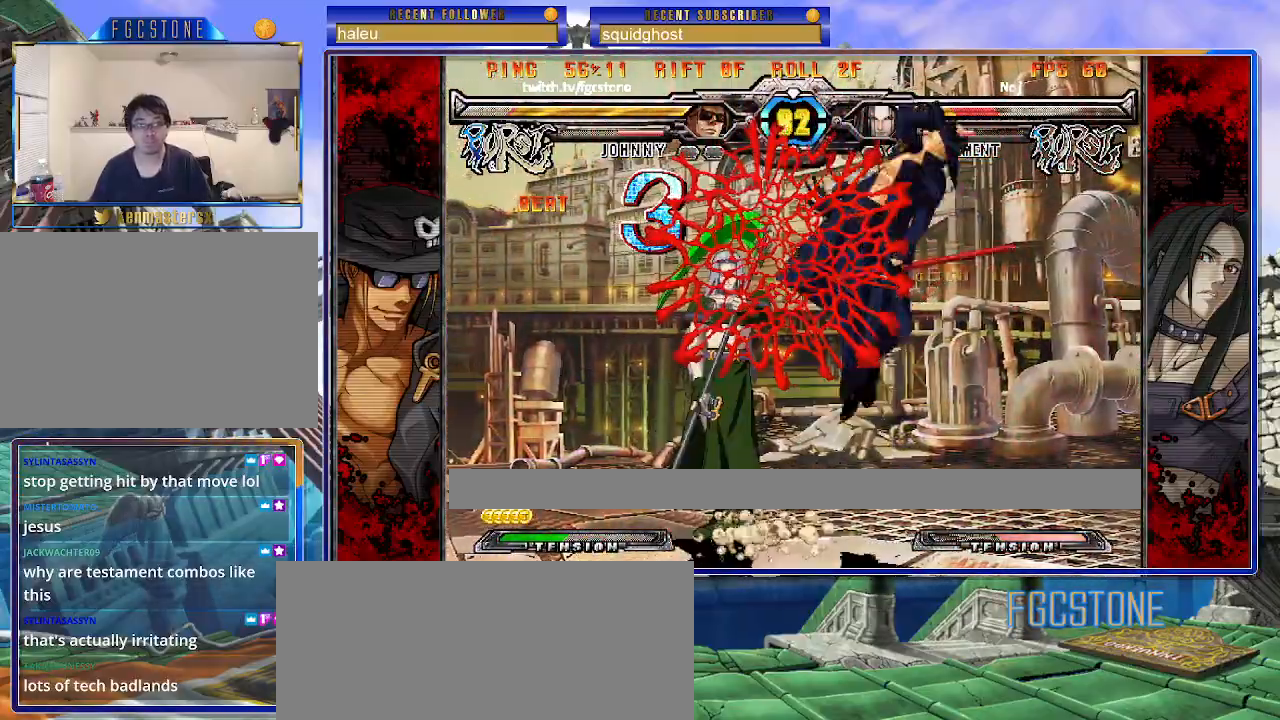
{"buttons": [], "left_stick": "center", "events": [[17, "left_stick", "left"], [33, "HS", "down"], [133, "HS", "up"], [183, "HS", "down"], [300, "HS", "up"], [450, "left_stick", "center"]]}
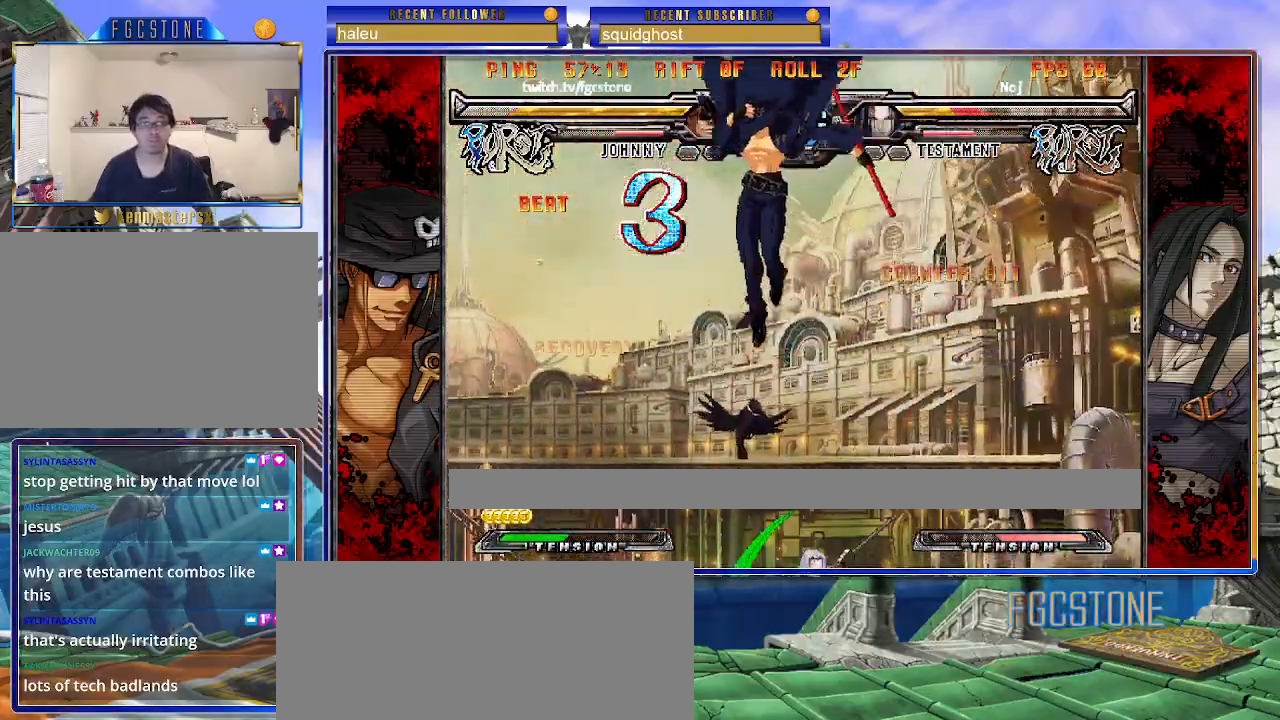
{"buttons": [], "left_stick": "down-right", "events": [[133, "left_stick", "up-right"], [283, "left_stick", "left"], [450, "left_stick", "down-right"]]}
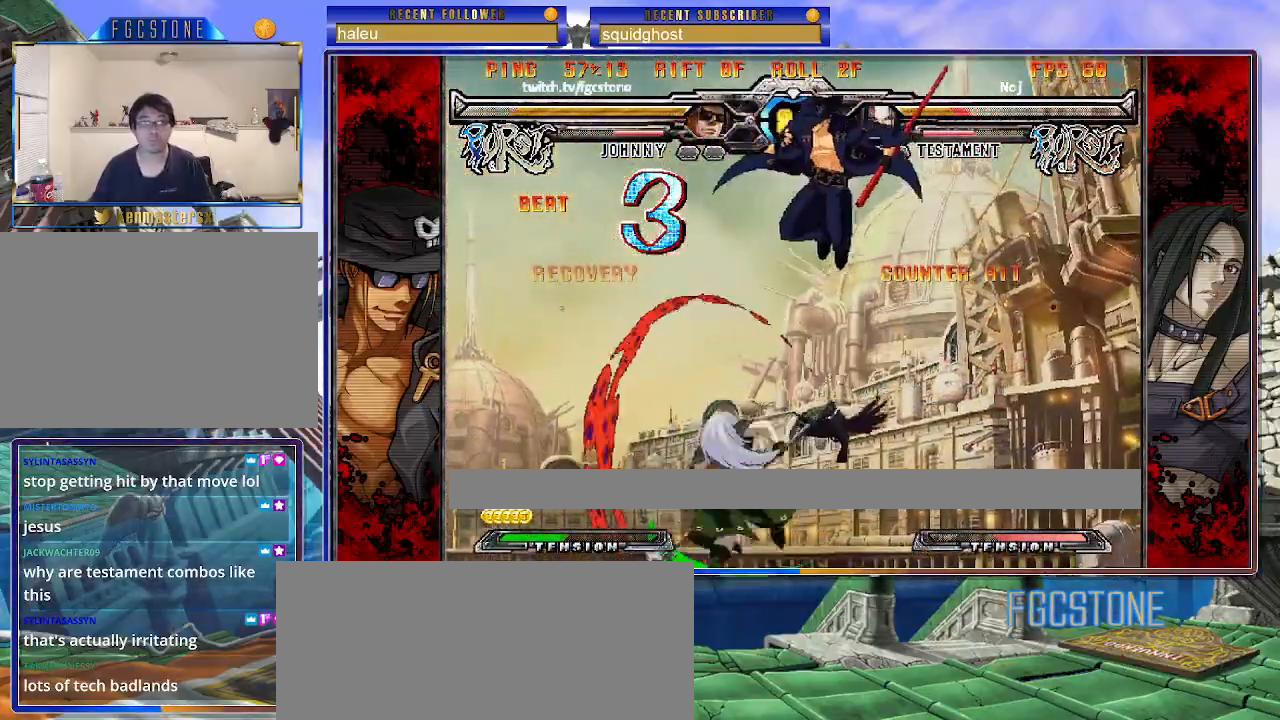
{"buttons": [], "left_stick": "right", "events": [[67, "left_stick", "down-left"], [150, "S", "down"], [183, "left_stick", "center"], [217, "S", "up"], [317, "left_stick", "right"], [417, "HS", "down"], [417, "K", "down"], [417, "S", "down"], [433, "S", "up"], [450, "HS", "up"], [450, "K", "up"]]}
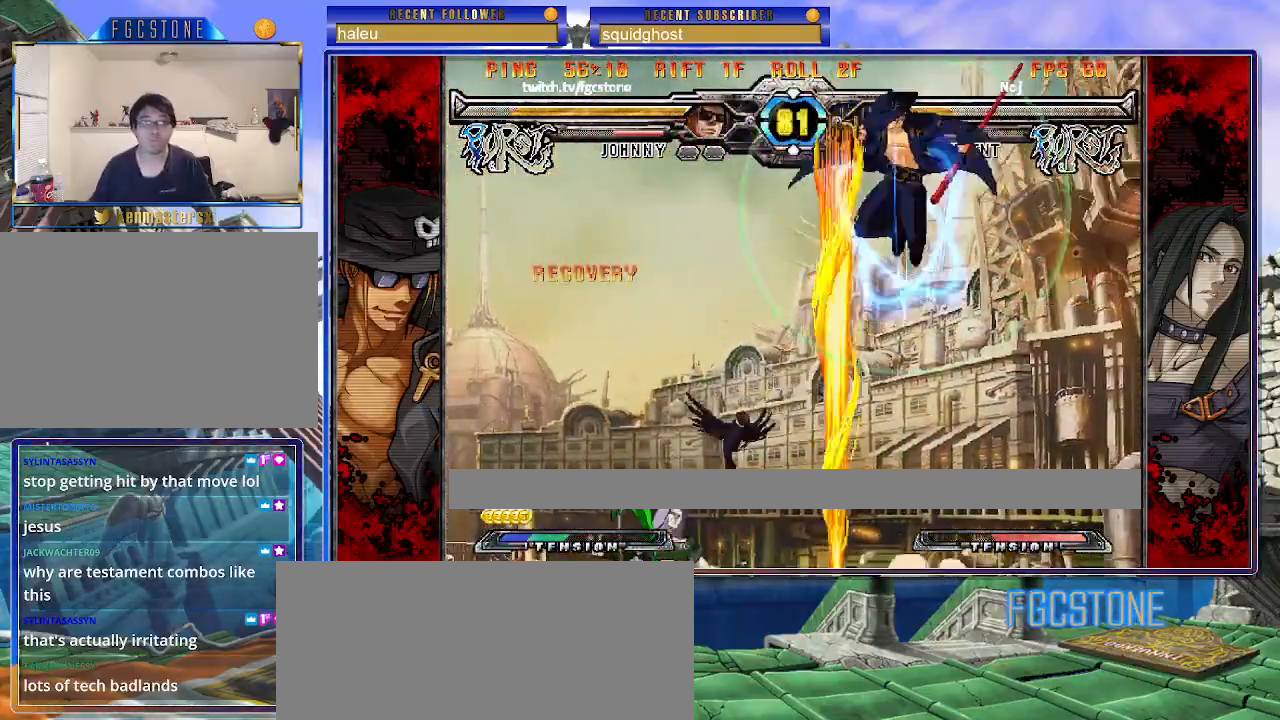
{"buttons": ["HS"], "left_stick": "center", "events": [[350, "left_stick", "down"], [433, "left_stick", "left"], [483, "HS", "down"], [483, "left_stick", "center"]]}
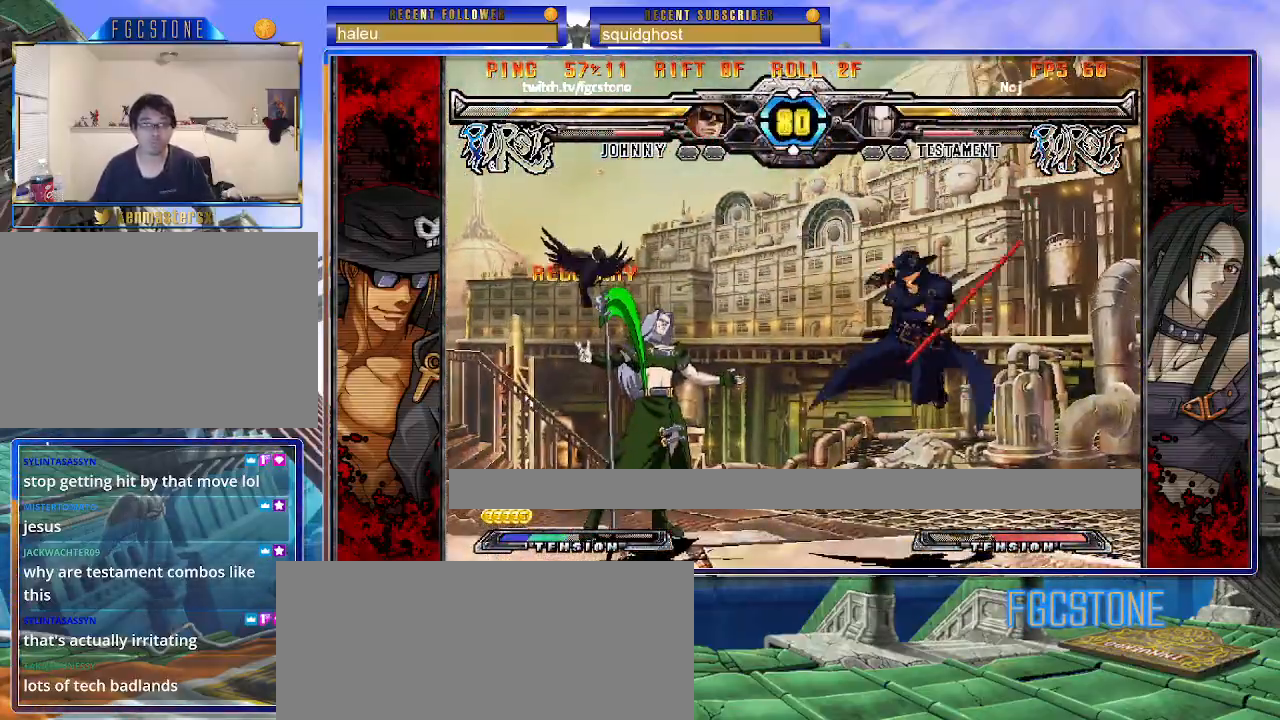
{"buttons": [], "left_stick": "center", "events": [[67, "HS", "up"]]}
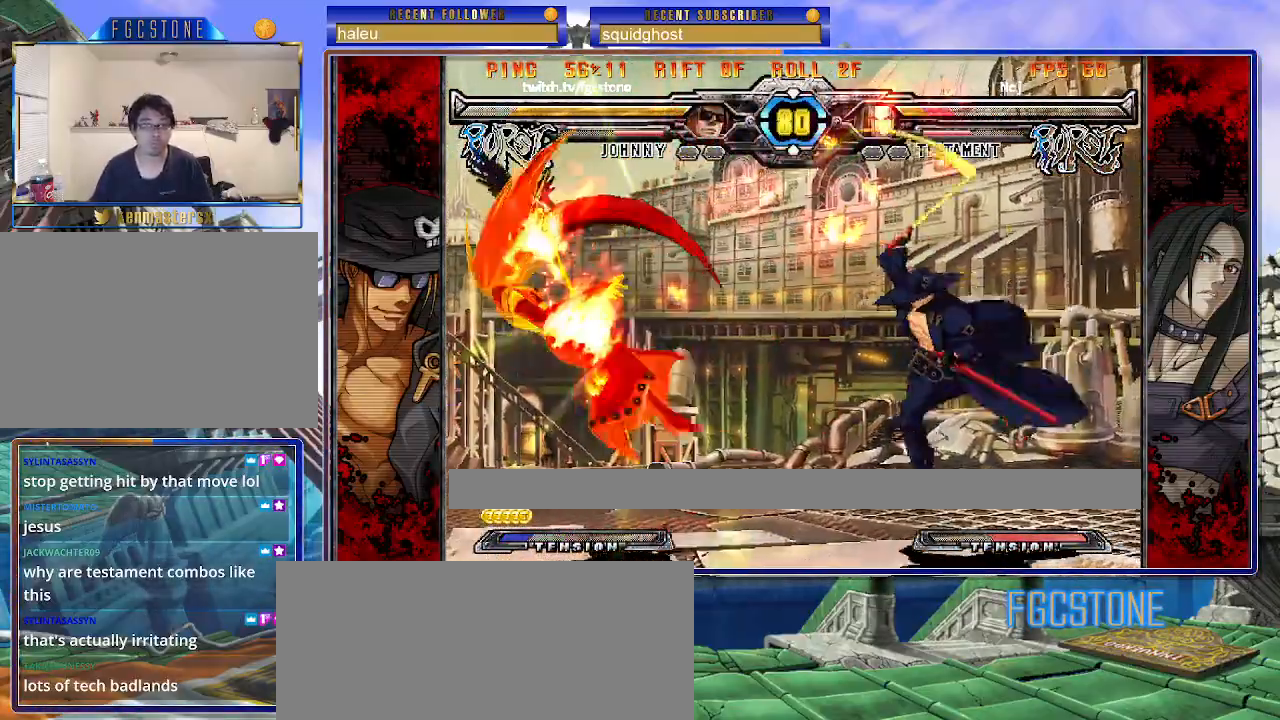
{"buttons": [], "left_stick": "center", "events": [[183, "left_stick", "right"], [250, "left_stick", "down"], [400, "S", "down"], [400, "left_stick", "right"], [450, "S", "up"], [483, "left_stick", "center"]]}
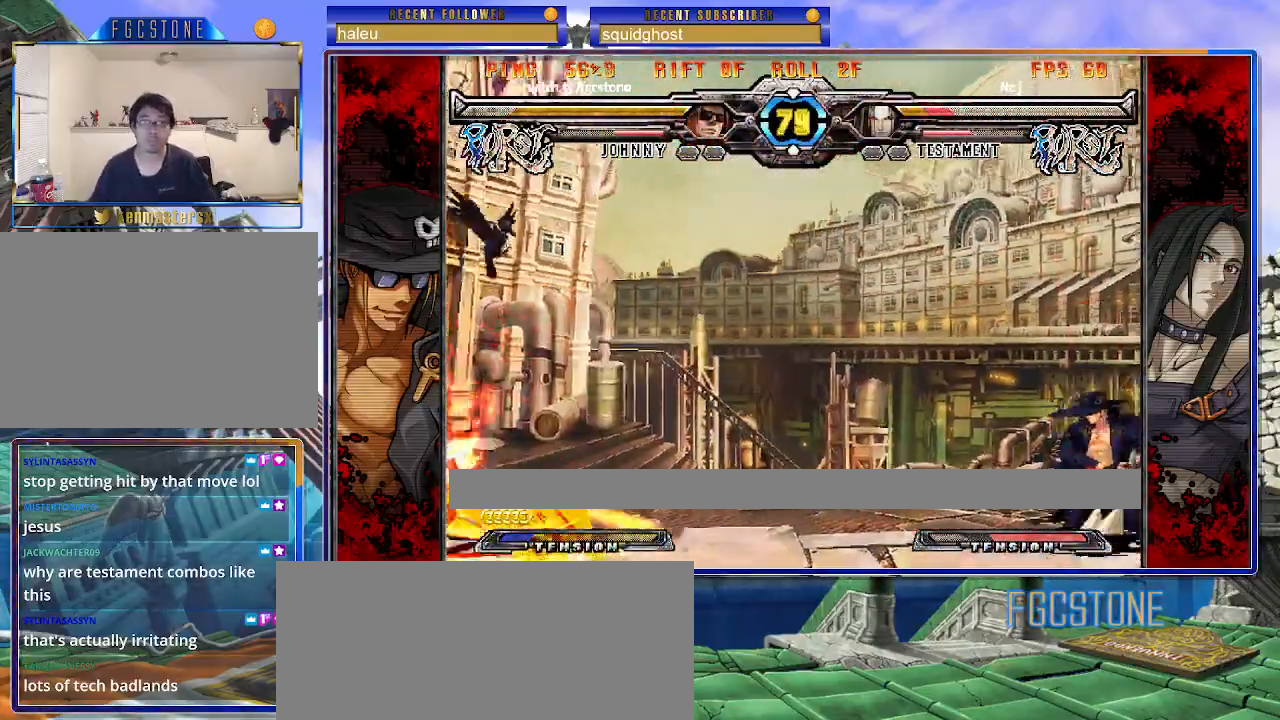
{"buttons": [], "left_stick": "left", "events": [[367, "left_stick", "left"], [433, "left_stick", "center"], [500, "left_stick", "left"]]}
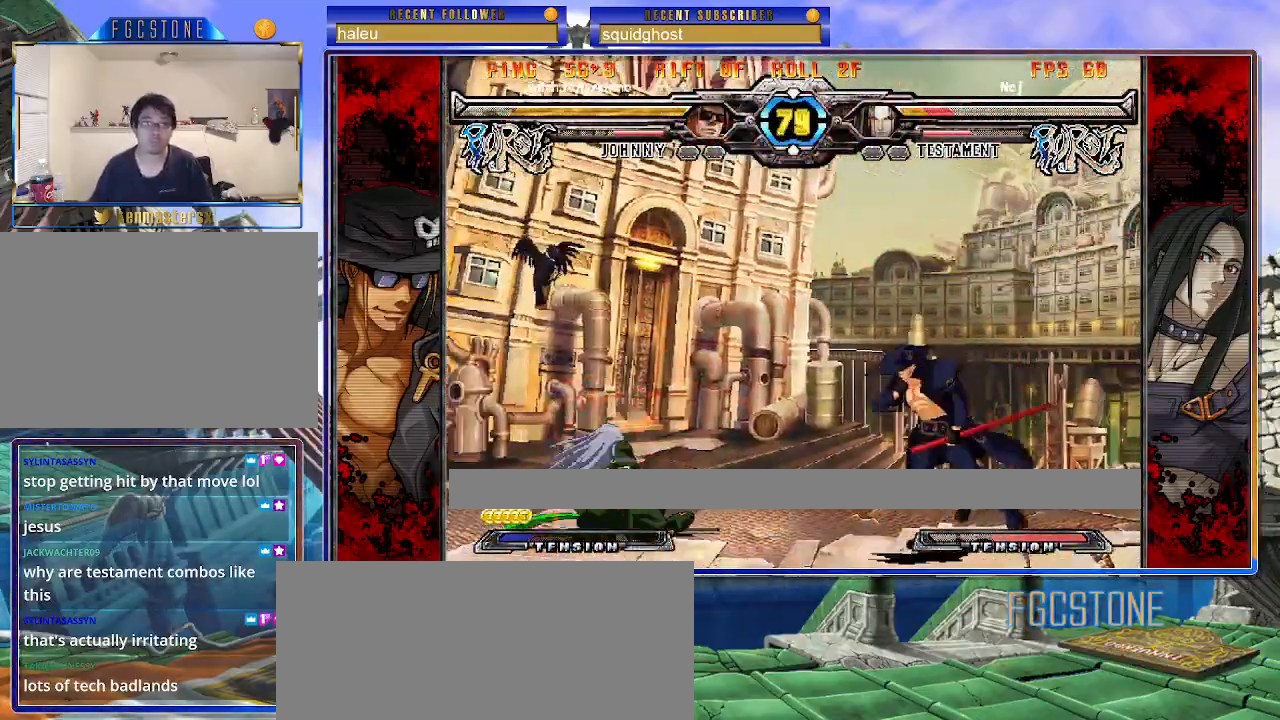
{"buttons": ["D"], "left_stick": "down-right", "events": [[150, "left_stick", "down-right"], [217, "K", "down"], [300, "K", "up"], [350, "D", "down"], [433, "D", "up"], [467, "D", "down"]]}
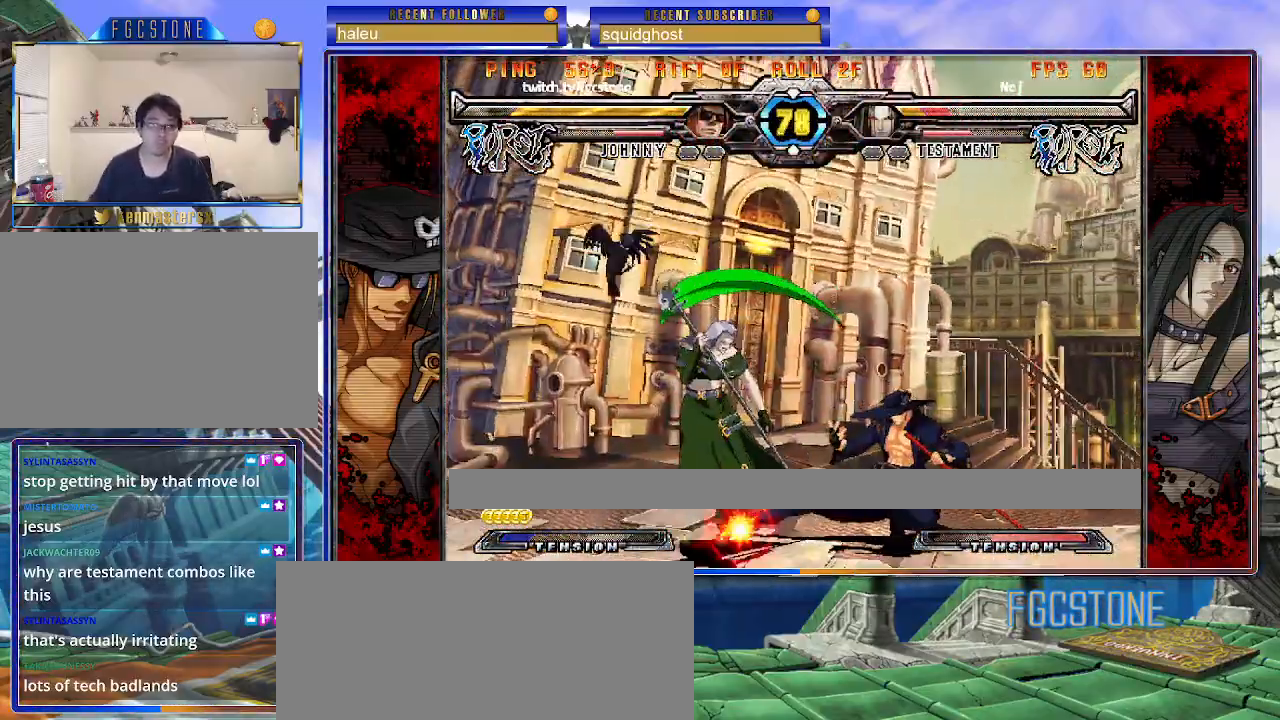
{"buttons": [], "left_stick": "center", "events": [[83, "D", "up"], [250, "left_stick", "down-left"], [350, "left_stick", "center"], [367, "HS", "down"], [433, "HS", "up"]]}
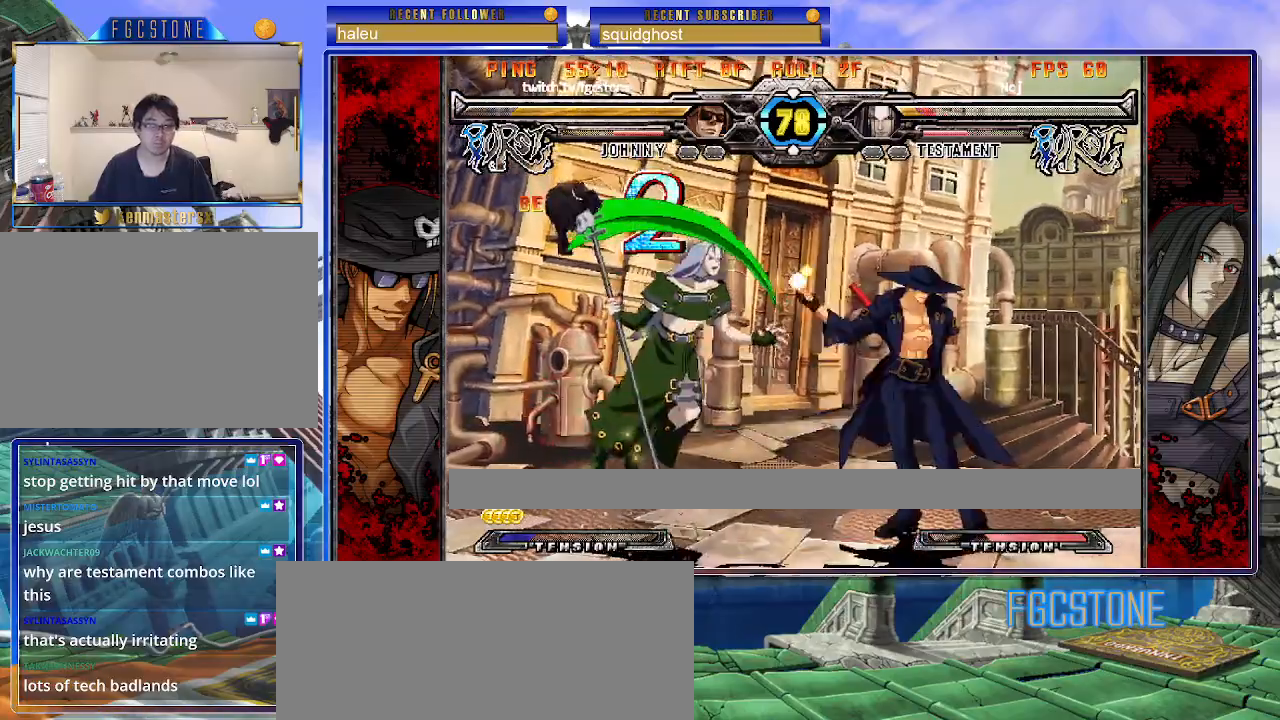
{"buttons": [], "left_stick": "center", "events": [[150, "left_stick", "left"], [250, "left_stick", "center"], [300, "left_stick", "left"], [400, "left_stick", "center"]]}
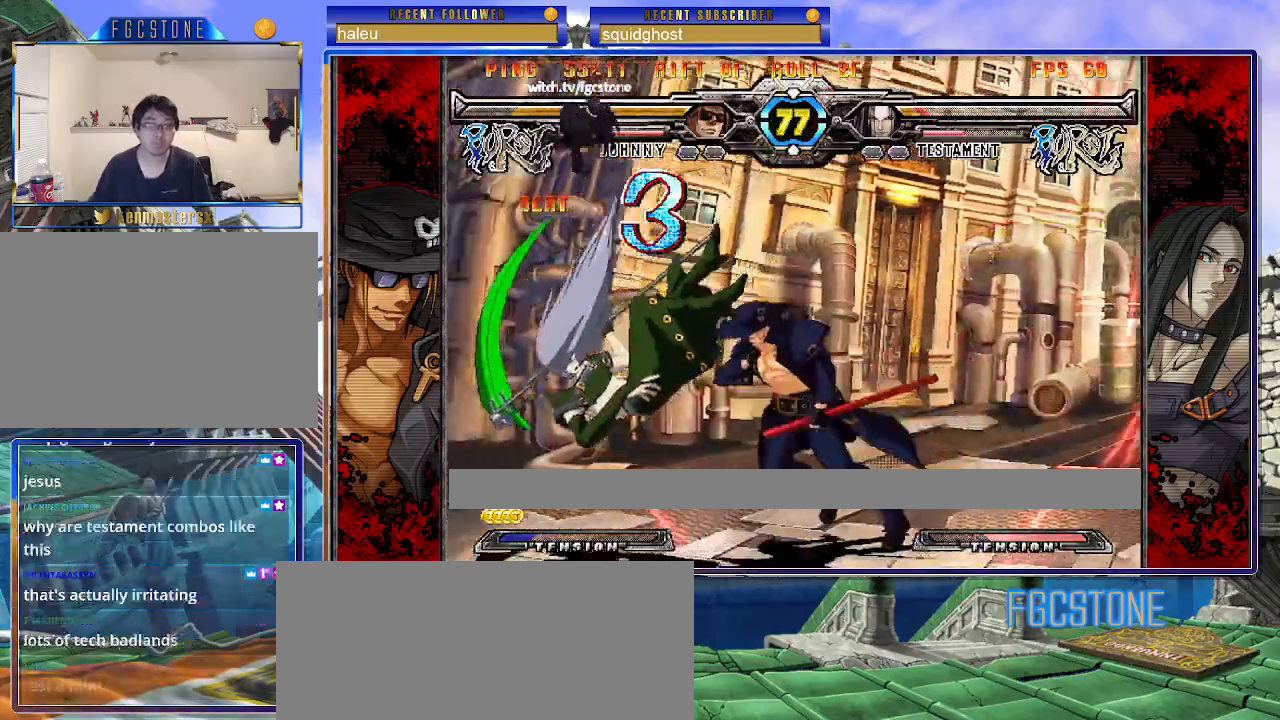
{"buttons": ["P"], "left_stick": "center", "events": [[67, "HS", "down"], [150, "HS", "up"], [217, "left_stick", "down"], [367, "left_stick", "center"], [400, "P", "down"]]}
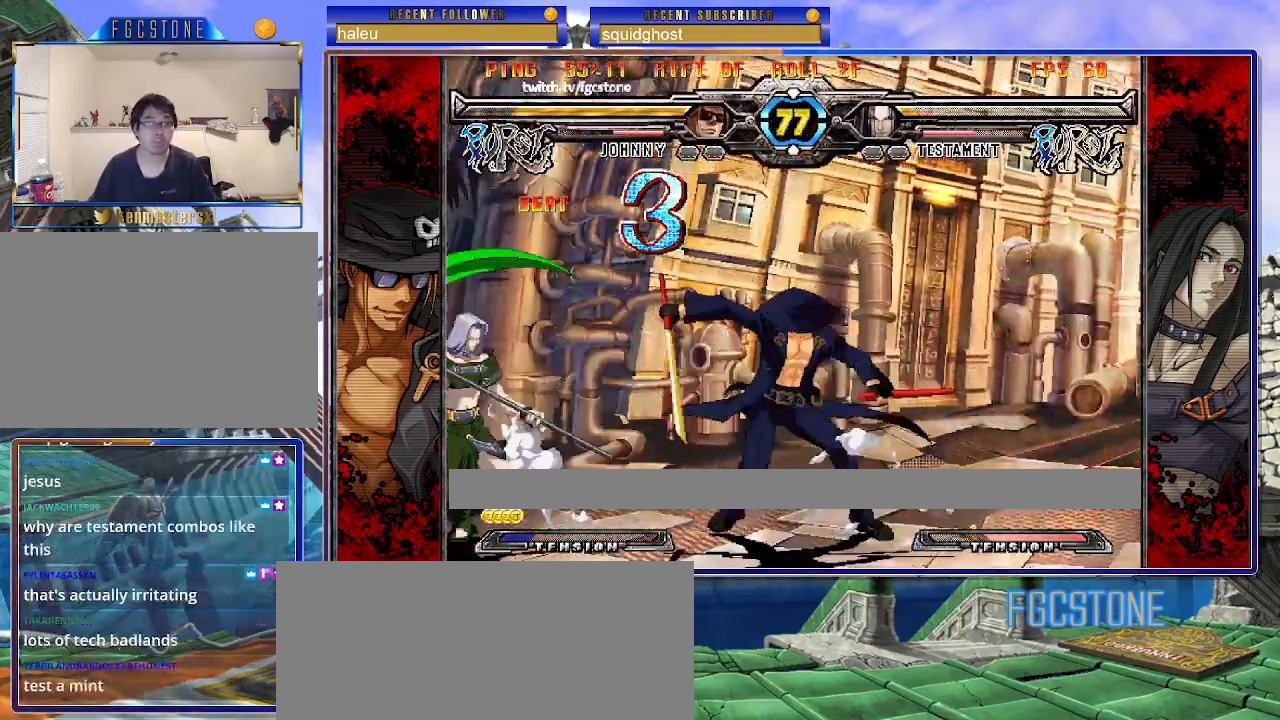
{"buttons": [], "left_stick": "down-right", "events": [[100, "P", "up"], [117, "left_stick", "right"], [167, "left_stick", "down-right"]]}
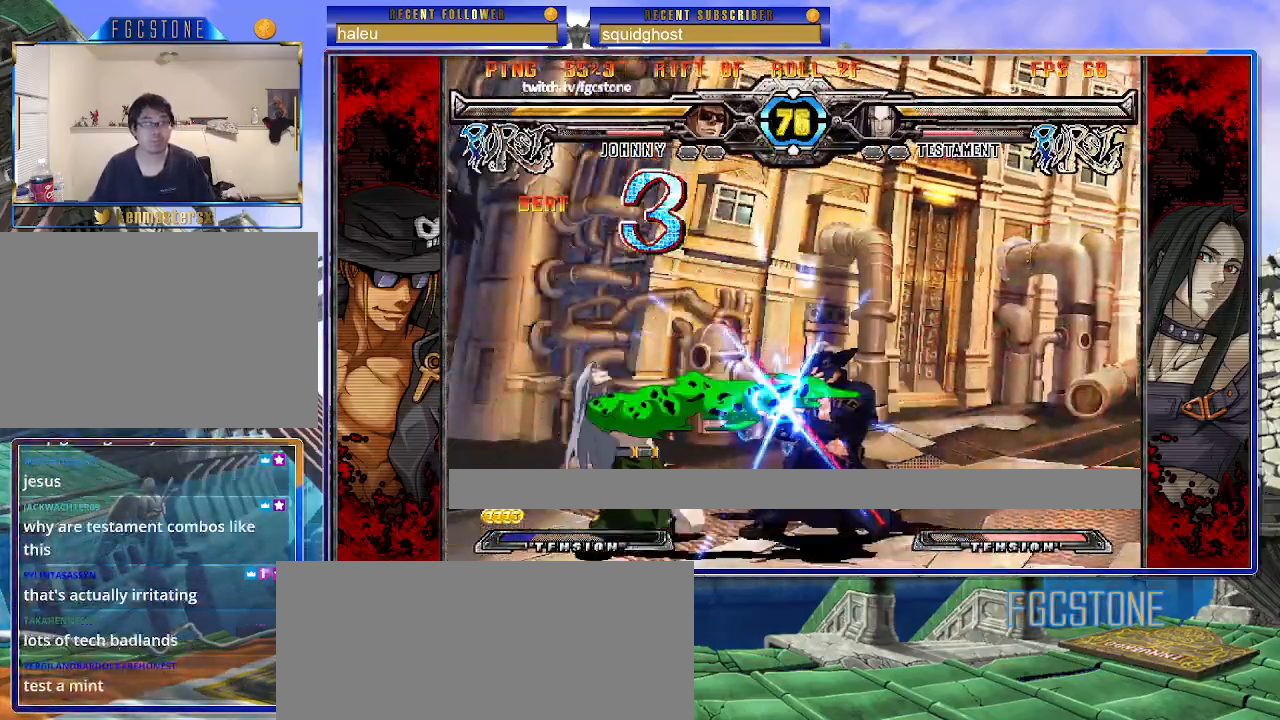
{"buttons": [], "left_stick": "down-right", "events": [[250, "left_stick", "center"], [333, "left_stick", "down-right"]]}
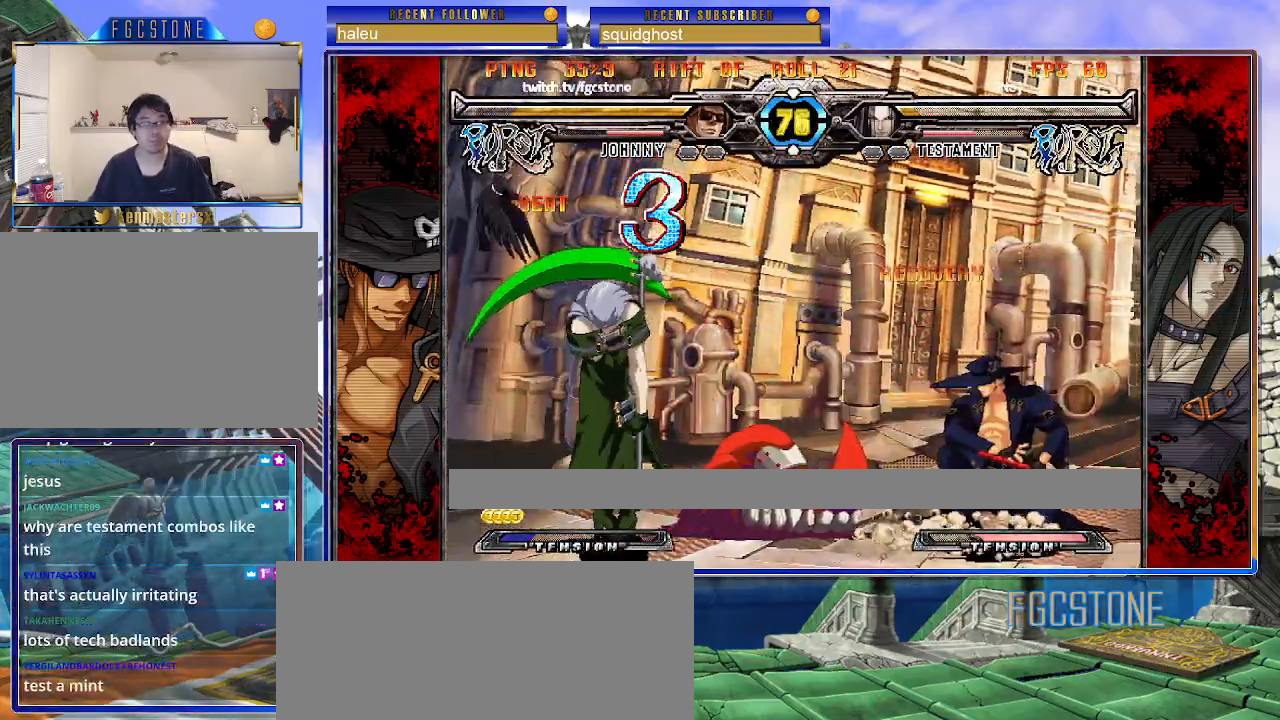
{"buttons": [], "left_stick": "center", "events": [[267, "left_stick", "up-right"], [483, "left_stick", "center"]]}
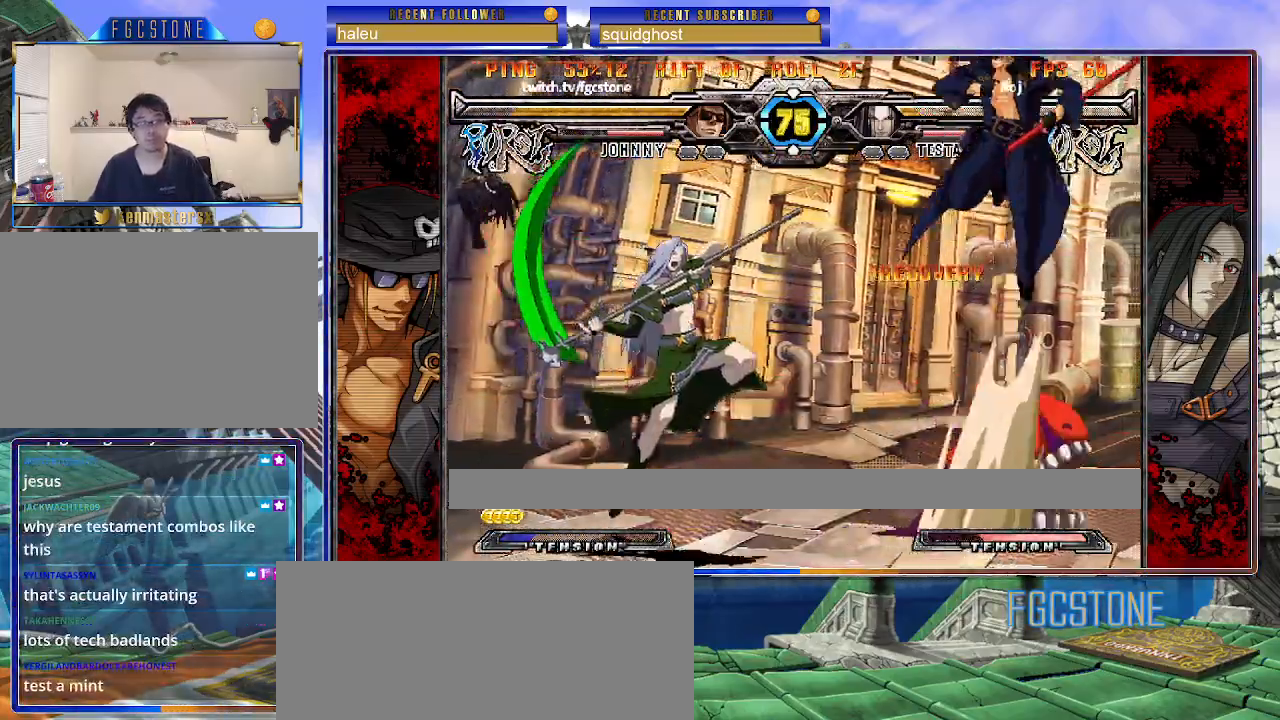
{"buttons": [], "left_stick": "right", "events": [[333, "HS", "down"], [467, "HS", "up"], [467, "left_stick", "right"]]}
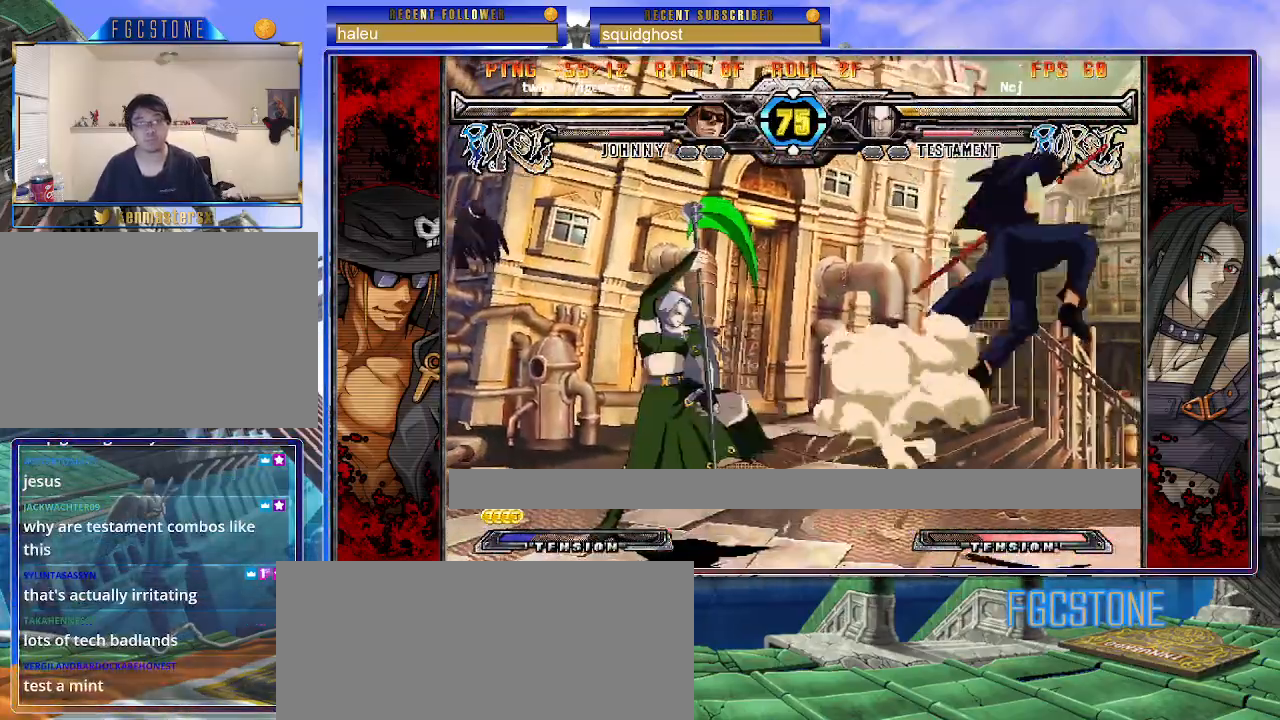
{"buttons": [], "left_stick": "center", "events": [[50, "left_stick", "down"], [167, "HS", "down"], [167, "left_stick", "center"], [250, "HS", "up"], [383, "left_stick", "left"], [450, "left_stick", "center"]]}
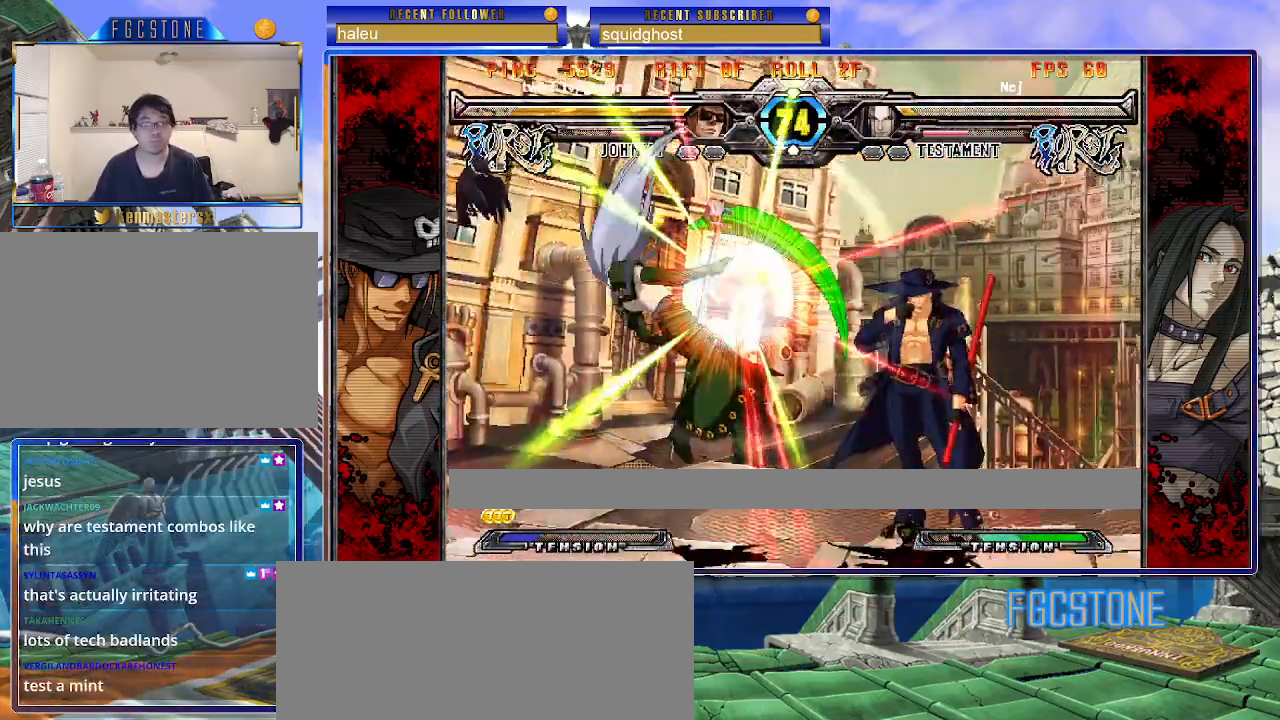
{"buttons": ["S"], "left_stick": "center", "events": [[33, "left_stick", "left"], [117, "left_stick", "center"], [267, "K", "down"], [350, "K", "up"], [450, "S", "down"]]}
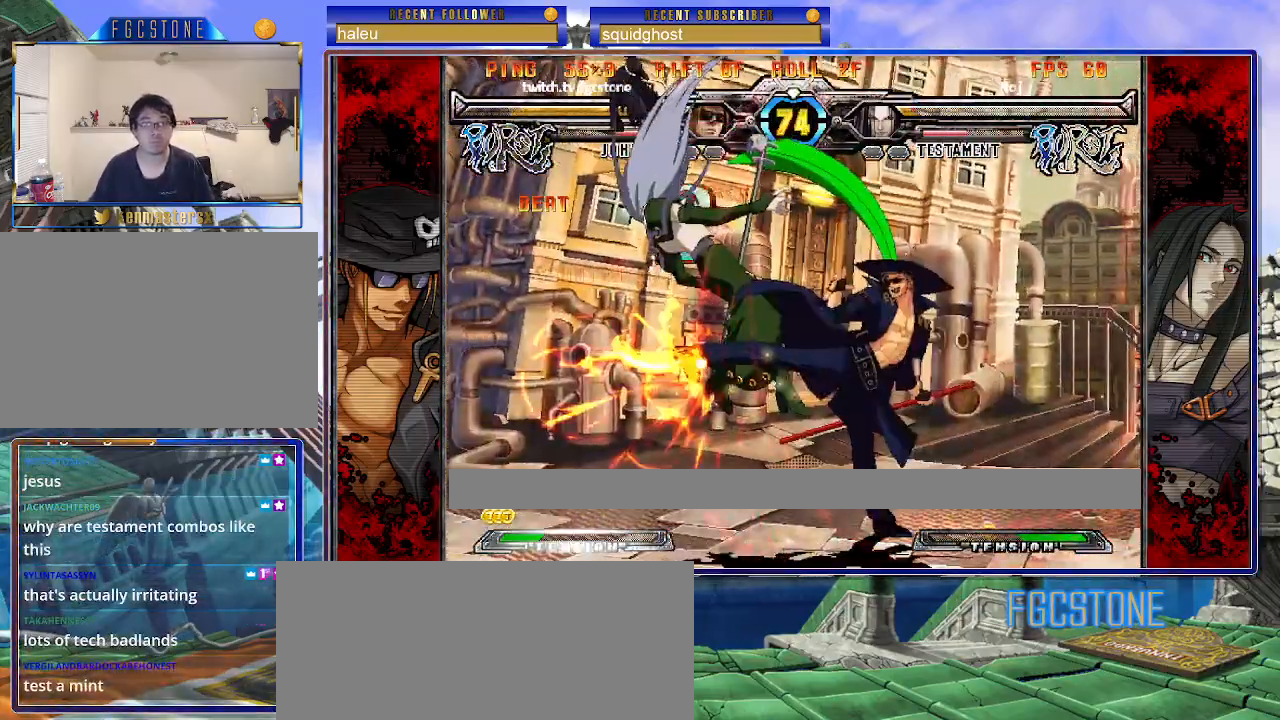
{"buttons": [], "left_stick": "center", "events": [[17, "S", "up"], [150, "left_stick", "down"], [300, "left_stick", "center"], [333, "P", "down"], [367, "P", "up"]]}
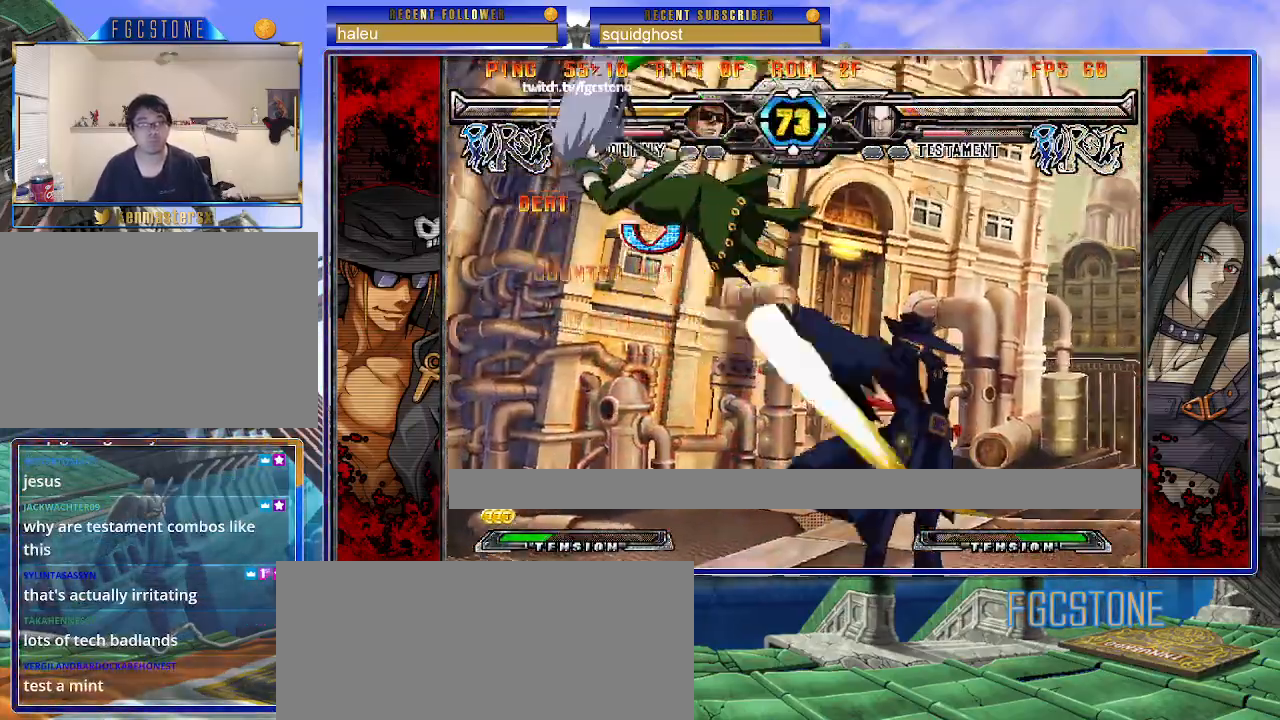
{"buttons": [], "left_stick": "center", "events": []}
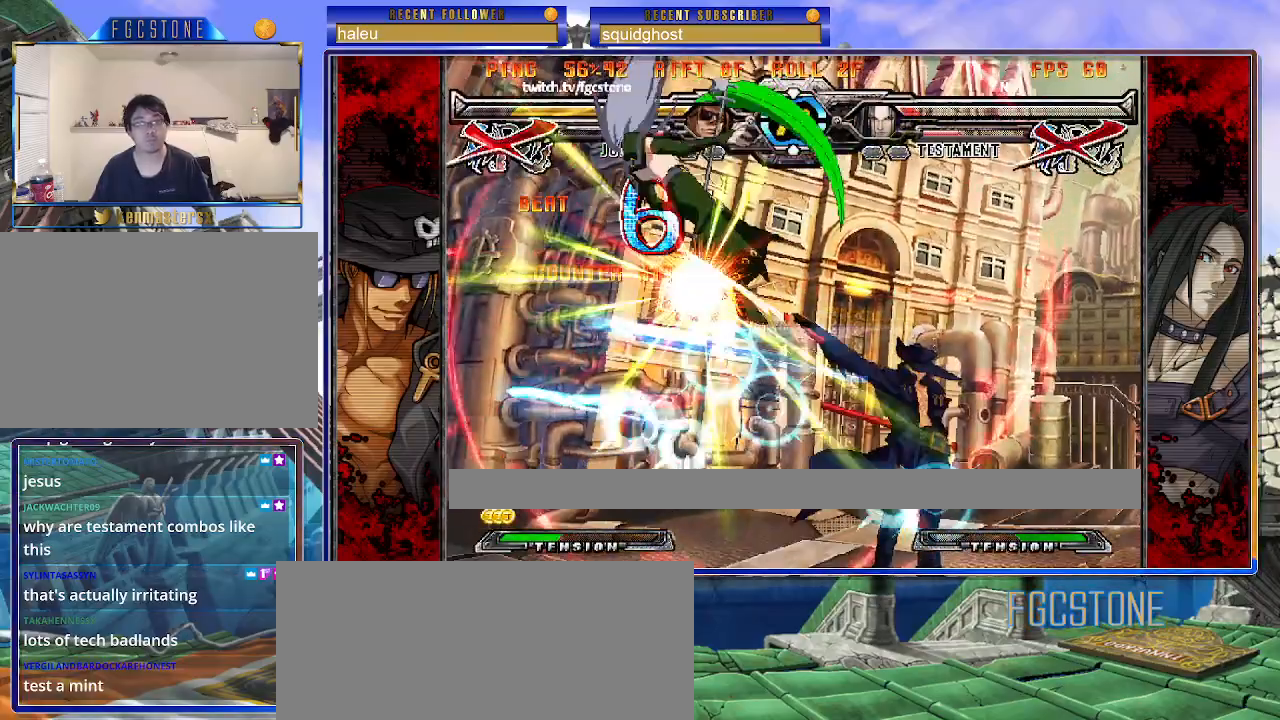
{"buttons": [], "left_stick": "center", "events": []}
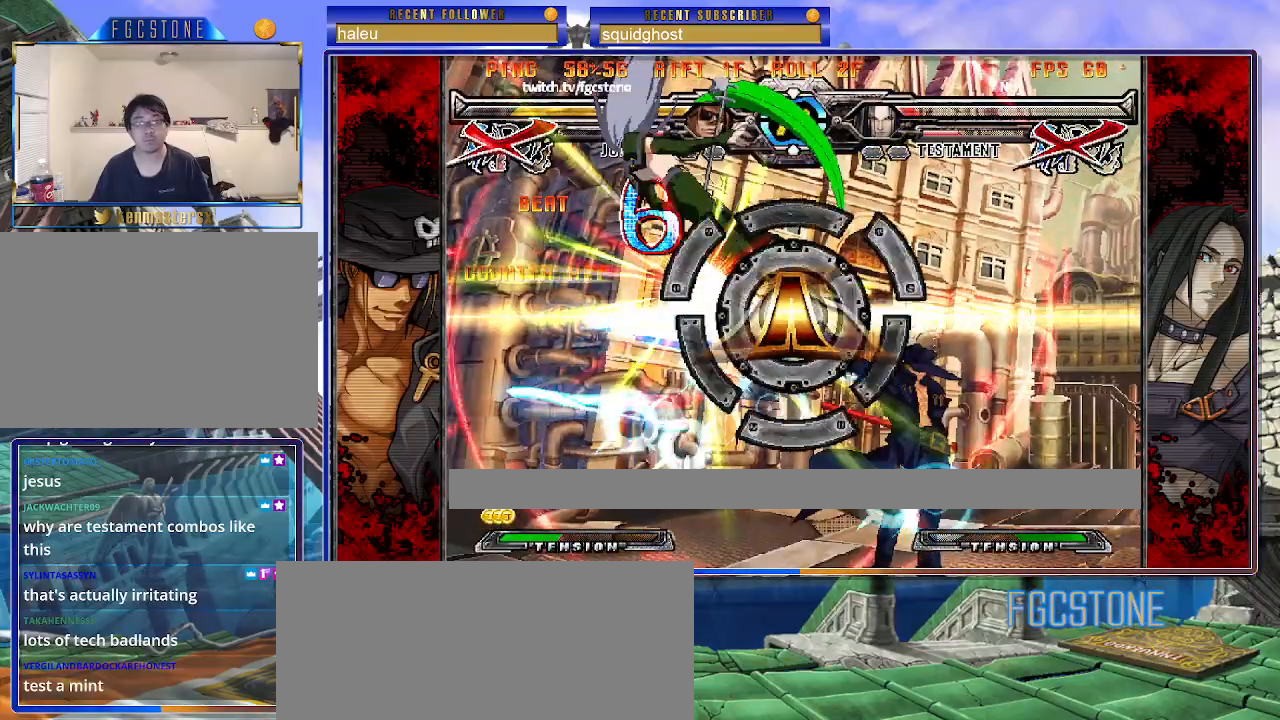
{"buttons": [], "left_stick": "center", "events": []}